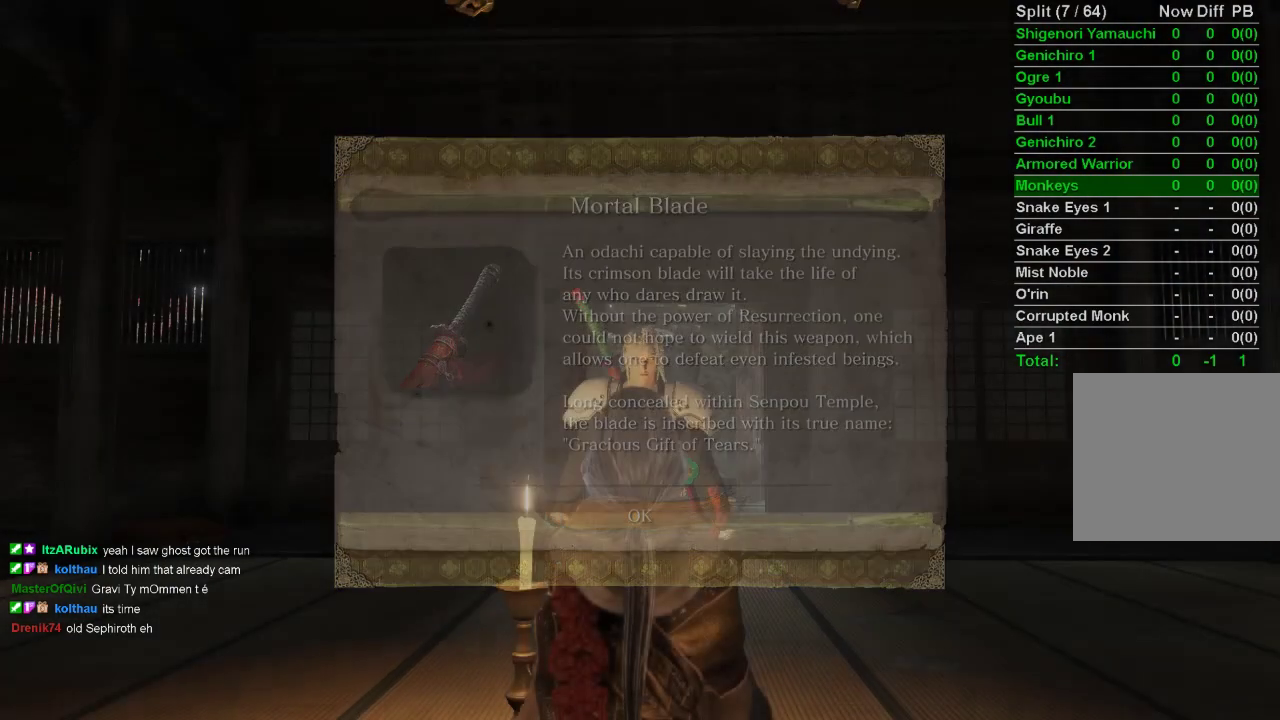
Gameplay with a controller (PlayStation layout); each line is a JSON object with the inputs held at the frame after it. "events" lists button and stick changes between this image and that frame as [ms after this image, input, new state], when the widget could be followed in between.
{"buttons": [], "left_stick": "up", "right_stick": "center", "events": []}
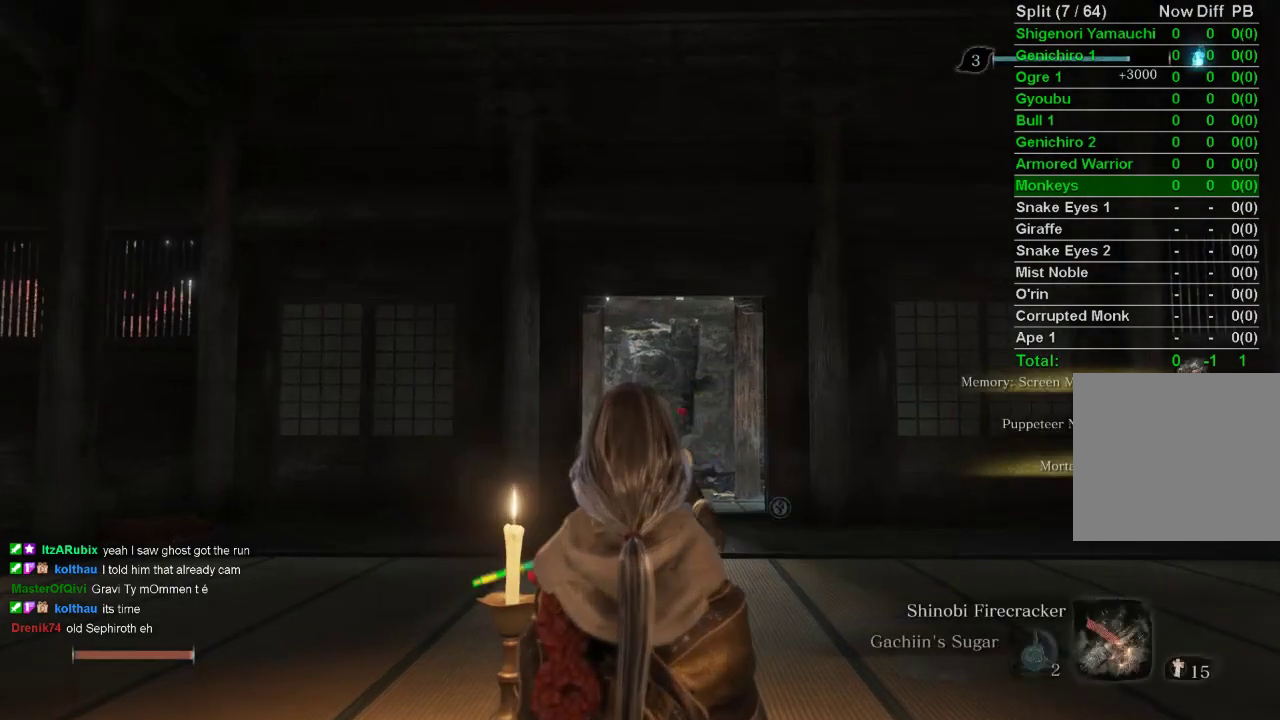
{"buttons": [], "left_stick": "up", "right_stick": "up", "events": [[433, "right_stick", "up"]]}
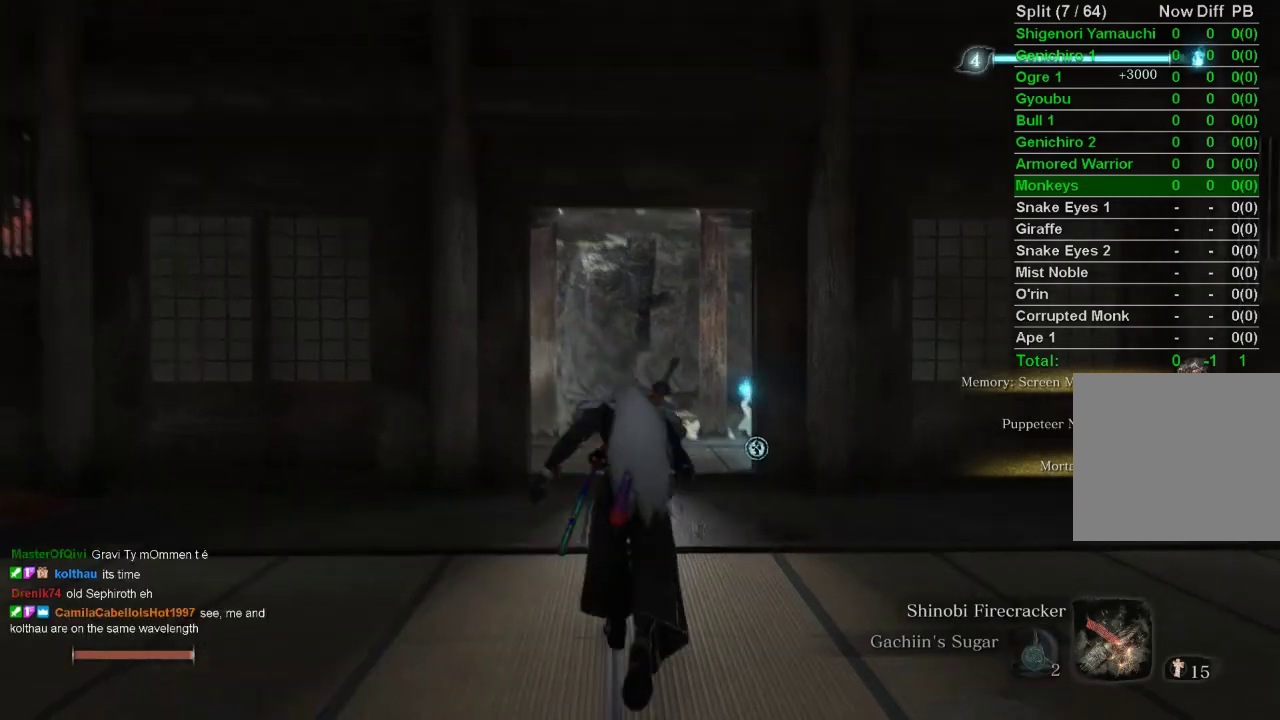
{"buttons": [], "left_stick": "up", "right_stick": "center", "events": [[467, "right_stick", "center"]]}
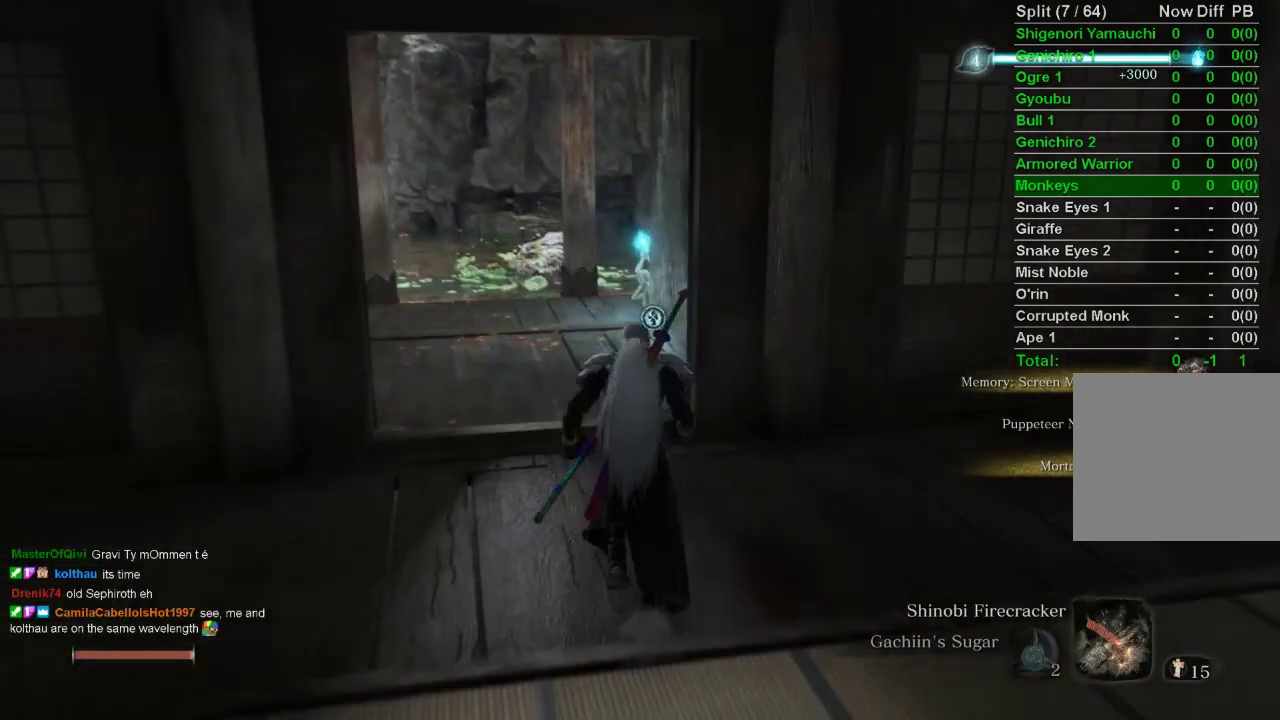
{"buttons": [], "left_stick": "up", "right_stick": "center", "events": []}
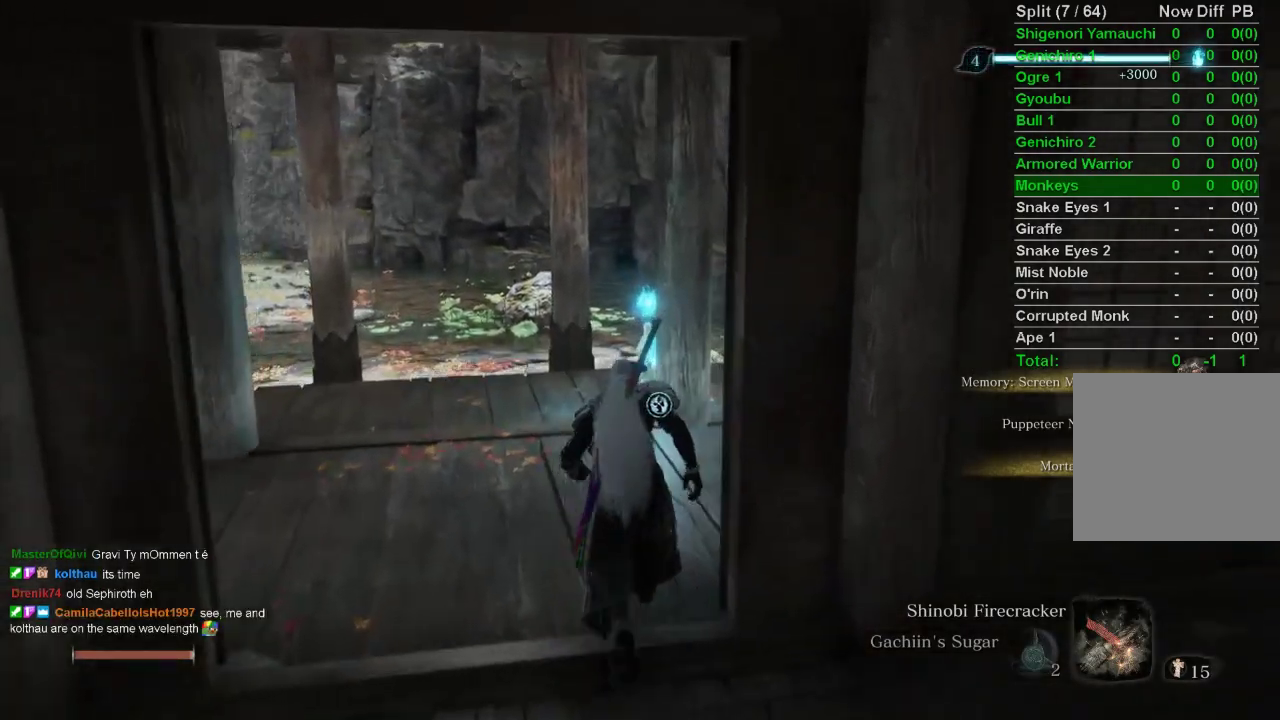
{"buttons": [], "left_stick": "up", "right_stick": "center", "events": []}
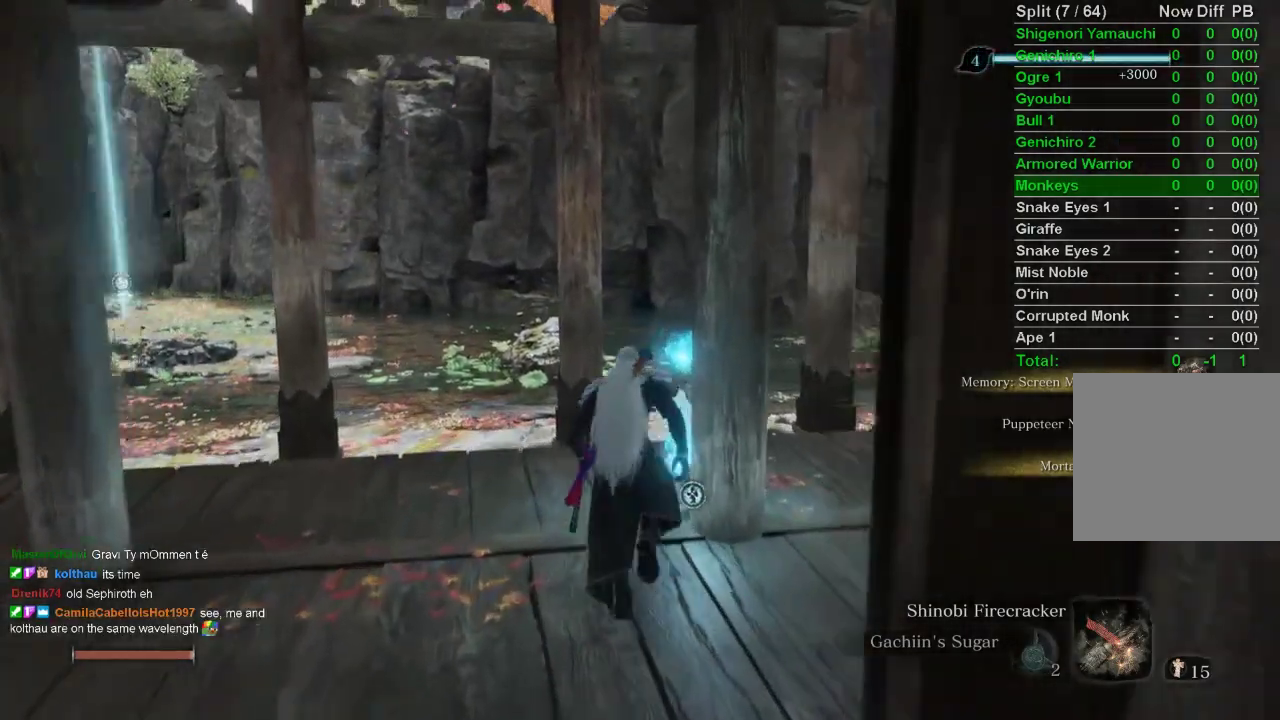
{"buttons": ["SQUARE"], "left_stick": "center", "right_stick": "center", "events": [[217, "SQUARE", "down"], [283, "SQUARE", "up"], [350, "SQUARE", "down"], [350, "left_stick", "center"], [433, "SQUARE", "up"], [500, "SQUARE", "down"]]}
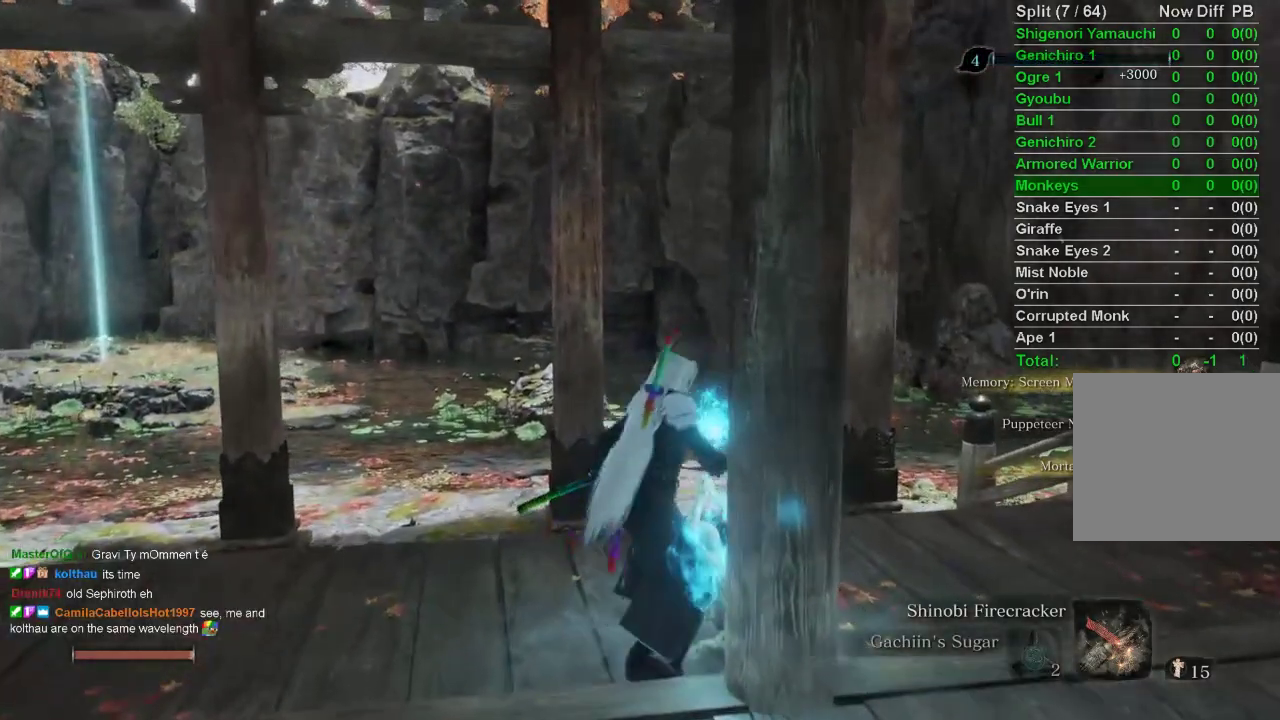
{"buttons": [], "left_stick": "center", "right_stick": "center", "events": [[100, "SQUARE", "up"], [333, "right_stick", "right"], [433, "right_stick", "center"]]}
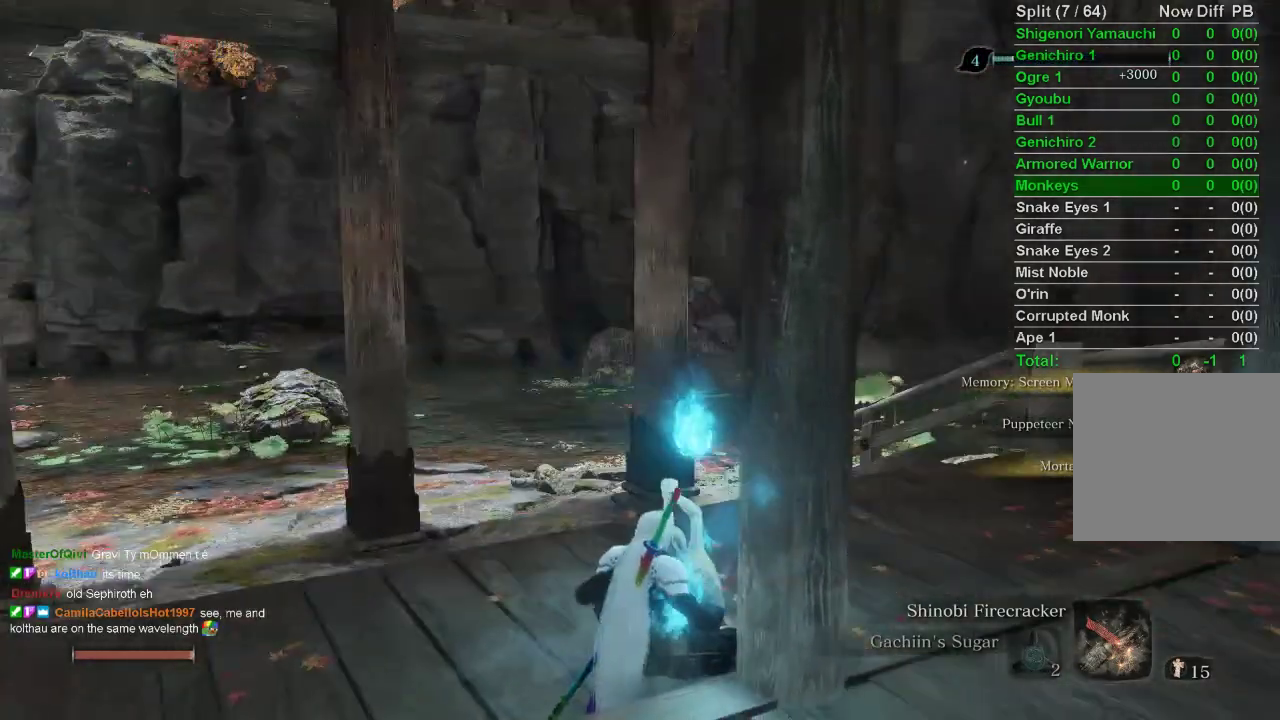
{"buttons": [], "left_stick": "center", "right_stick": "center", "events": []}
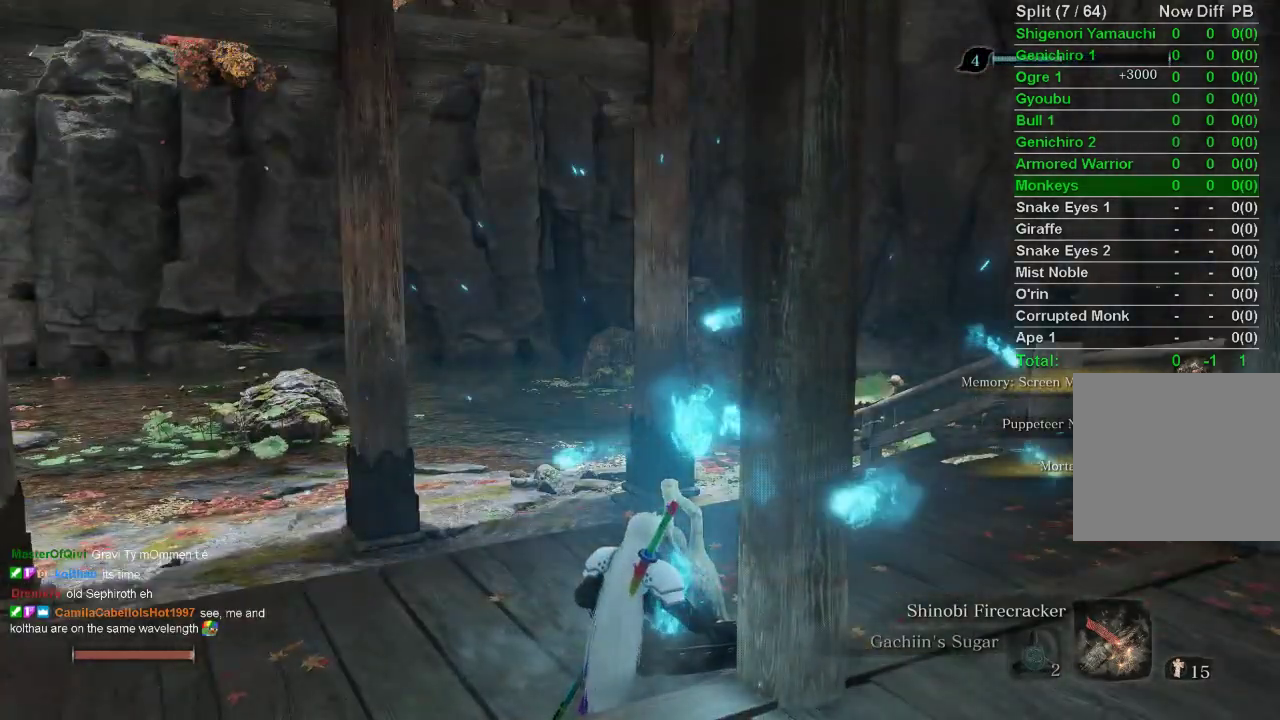
{"buttons": [], "left_stick": "center", "right_stick": "center", "events": []}
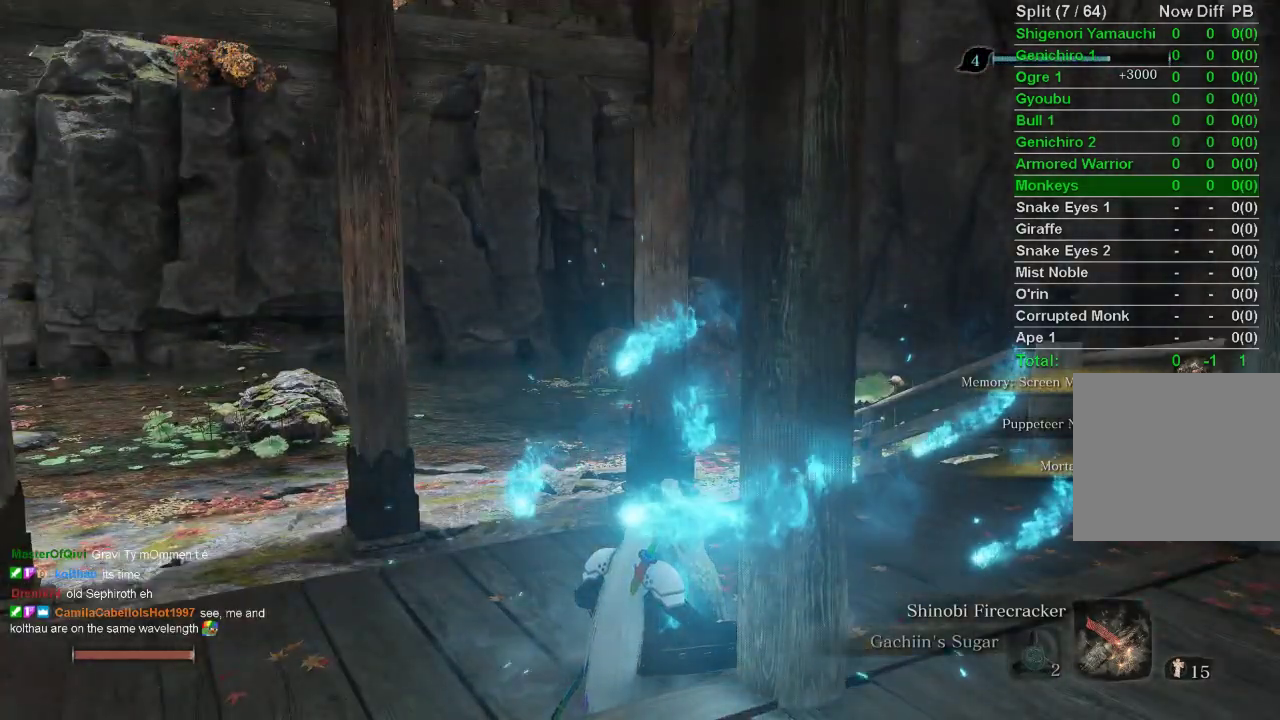
{"buttons": [], "left_stick": "center", "right_stick": "center", "events": []}
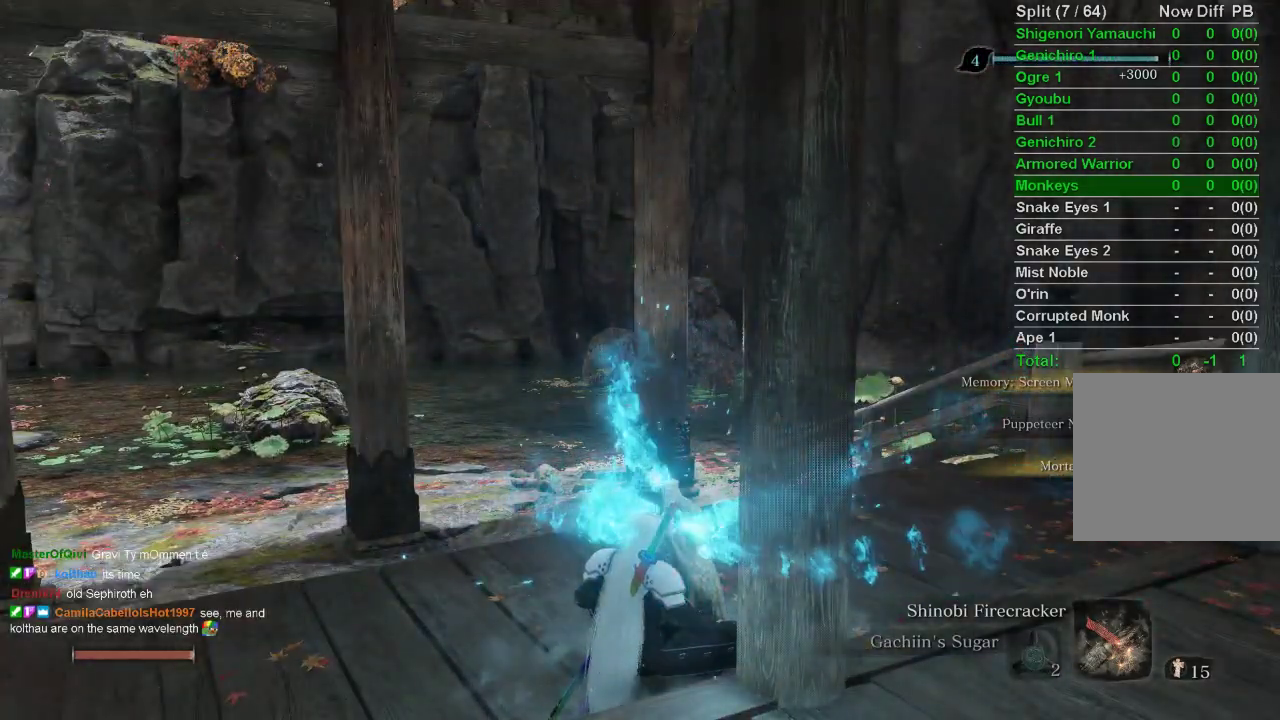
{"buttons": [], "left_stick": "center", "right_stick": "center", "events": []}
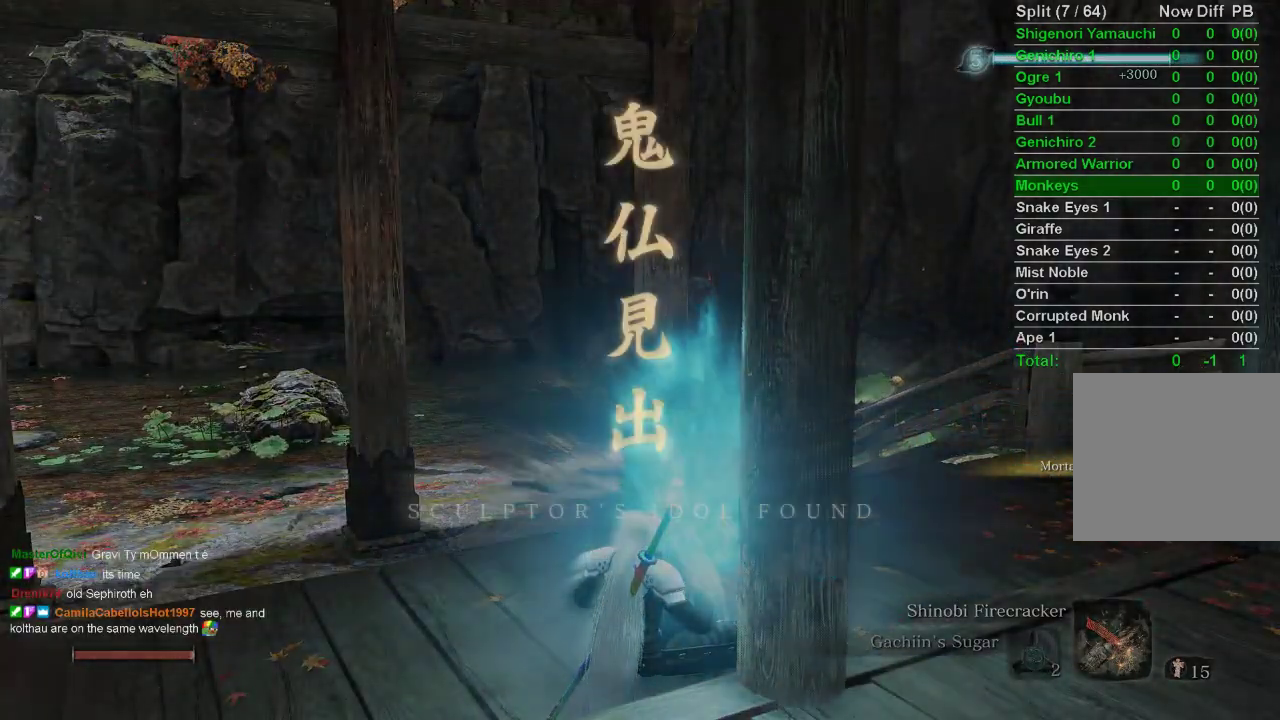
{"buttons": [], "left_stick": "center", "right_stick": "center", "events": []}
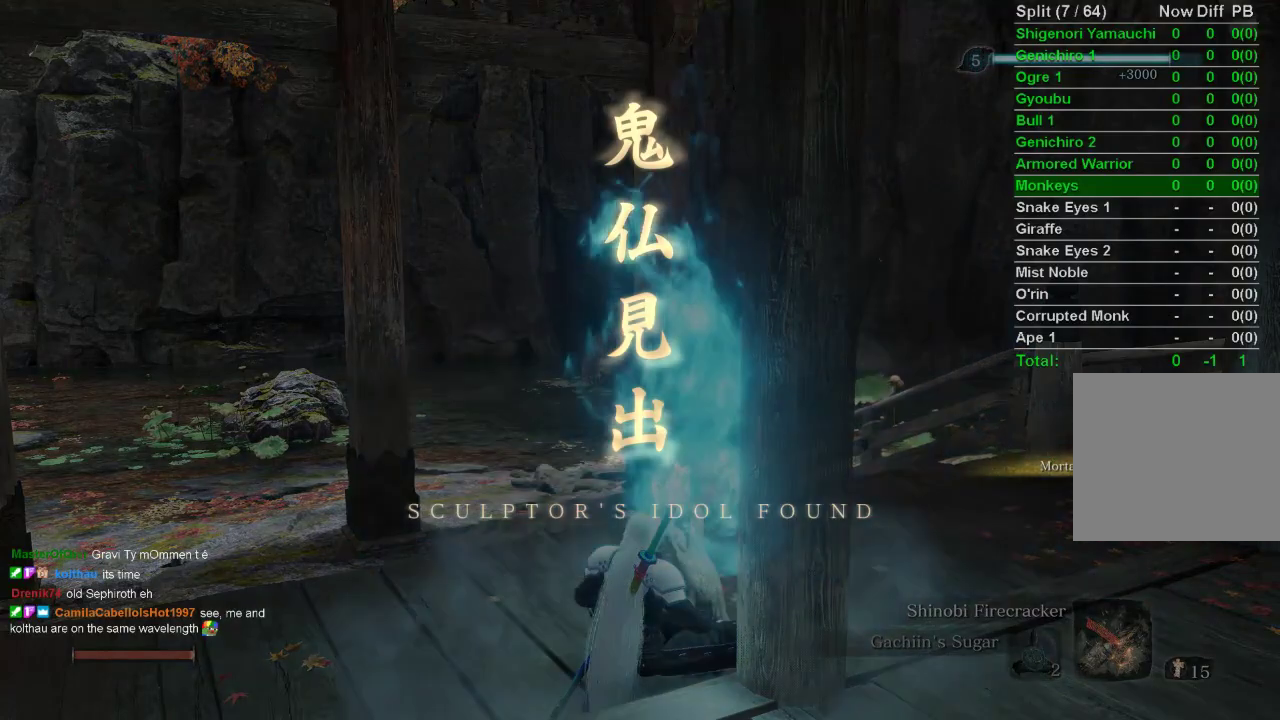
{"buttons": [], "left_stick": "center", "right_stick": "center", "events": []}
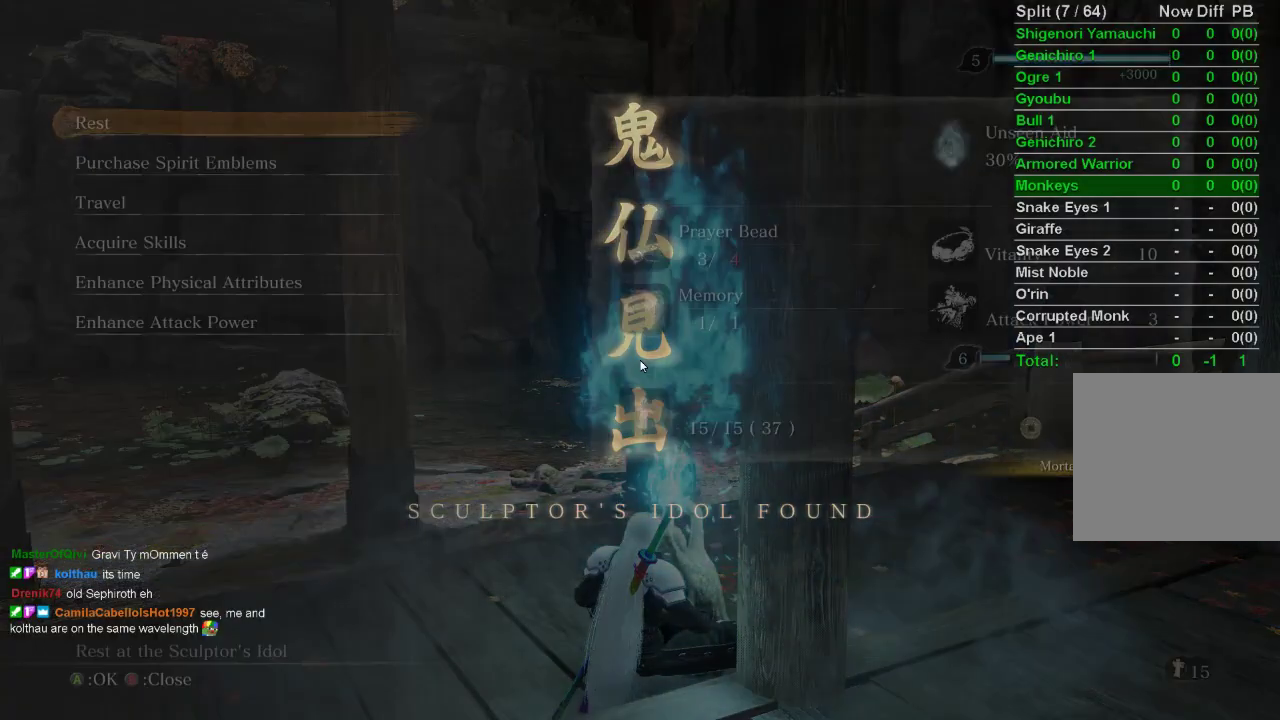
{"buttons": [], "left_stick": "center", "right_stick": "center", "events": []}
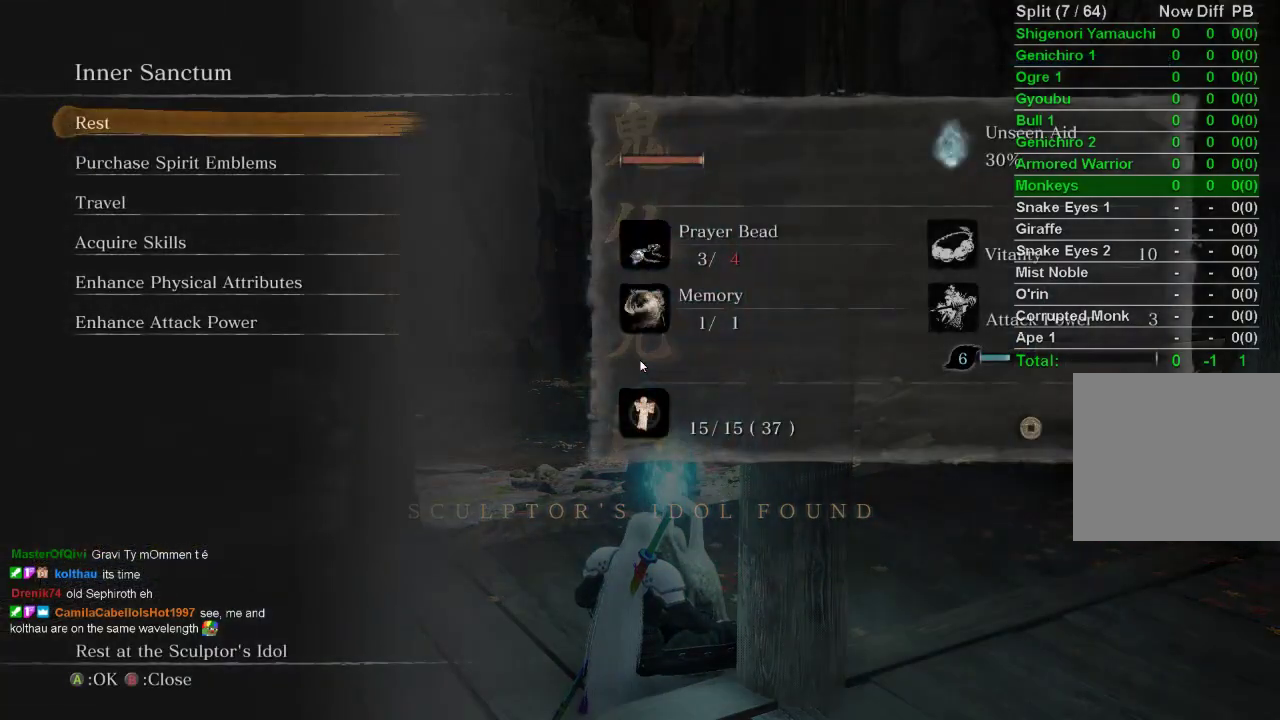
{"buttons": ["CROSS"], "left_stick": "center", "right_stick": "center", "events": [[67, "DPAD_UP", "down"], [150, "DPAD_UP", "up"], [317, "CROSS", "down"], [417, "CROSS", "up"], [500, "CROSS", "down"]]}
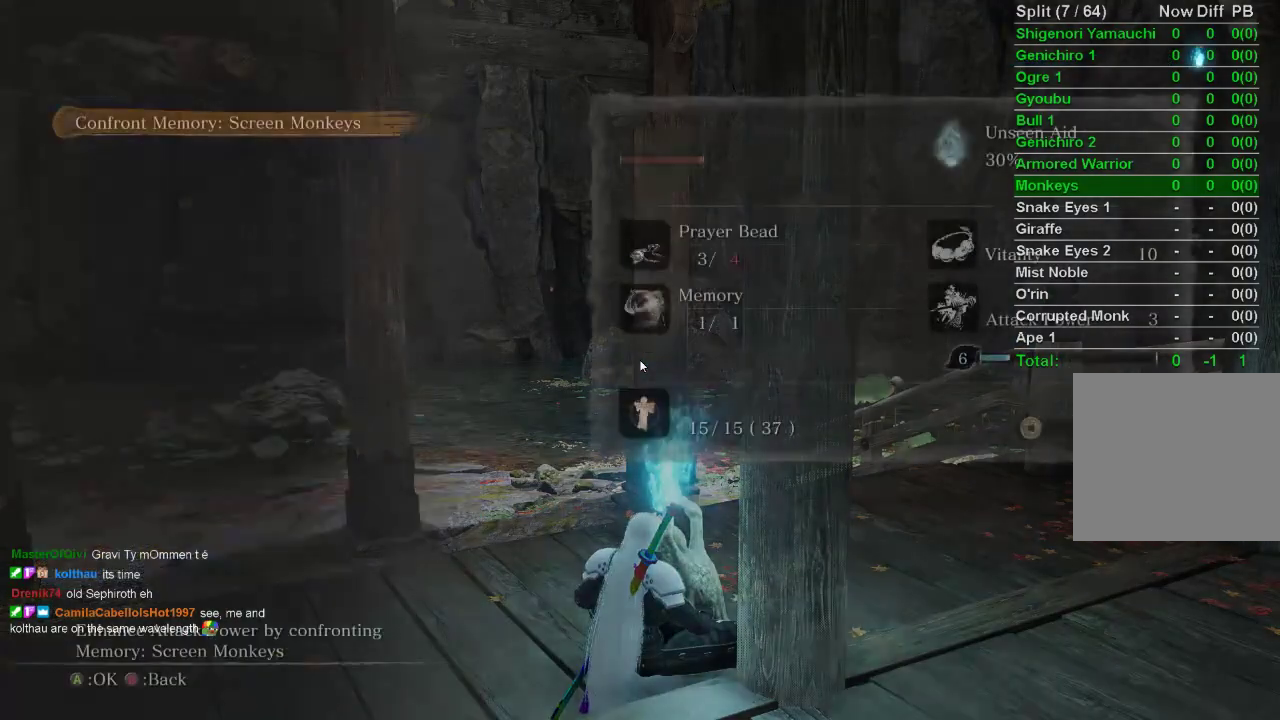
{"buttons": ["CROSS"], "left_stick": "center", "right_stick": "center", "events": [[67, "CROSS", "up"], [150, "CROSS", "down"], [233, "CROSS", "up"], [300, "CROSS", "down"], [383, "CROSS", "up"], [467, "CROSS", "down"]]}
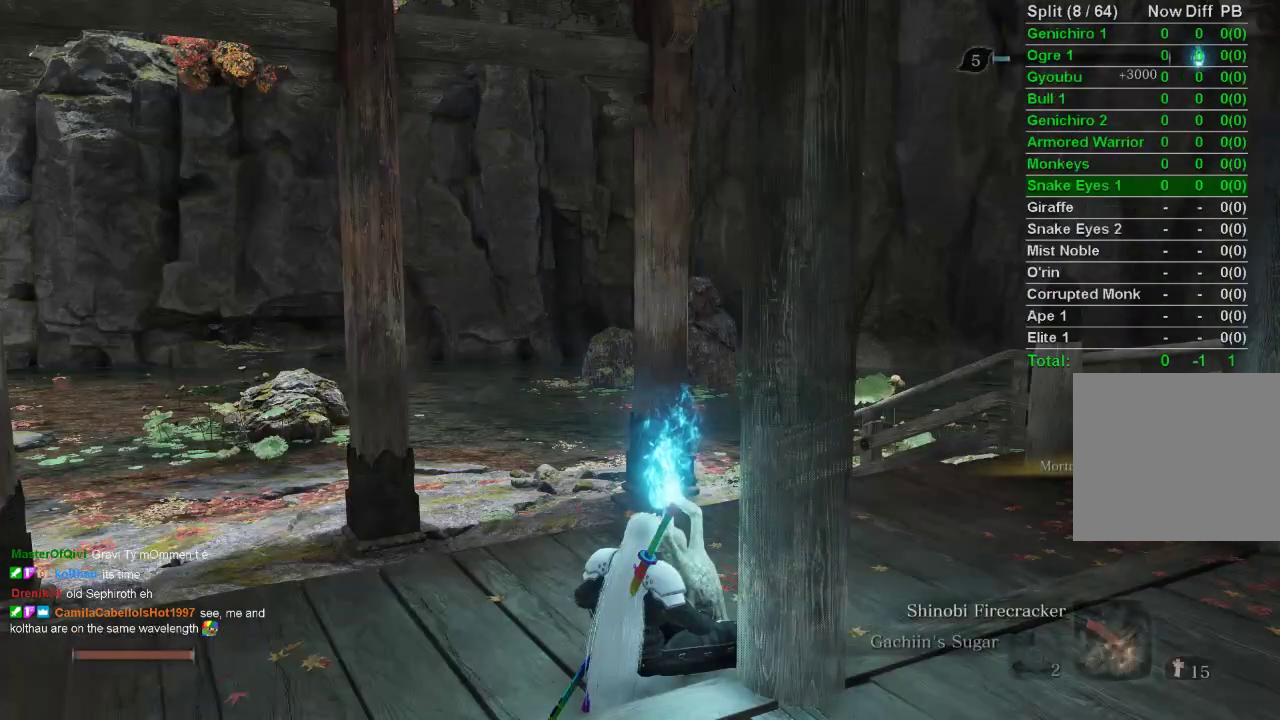
{"buttons": ["CROSS"], "left_stick": "center", "right_stick": "center", "events": [[50, "CROSS", "up"], [117, "CROSS", "down"], [200, "CROSS", "up"], [283, "CROSS", "down"], [367, "CROSS", "up"], [450, "CROSS", "down"]]}
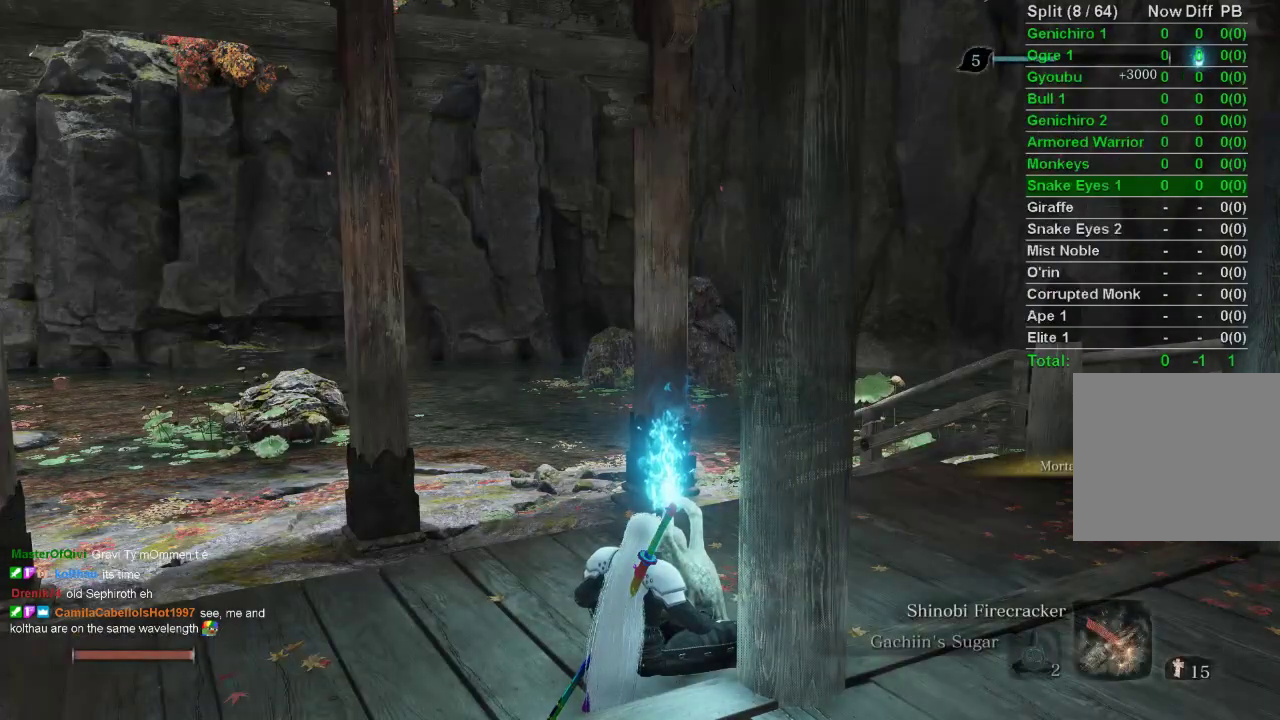
{"buttons": ["CROSS"], "left_stick": "center", "right_stick": "center", "events": [[33, "CROSS", "up"], [100, "CROSS", "down"], [183, "CROSS", "up"], [267, "CROSS", "down"], [350, "CROSS", "up"], [433, "CROSS", "down"]]}
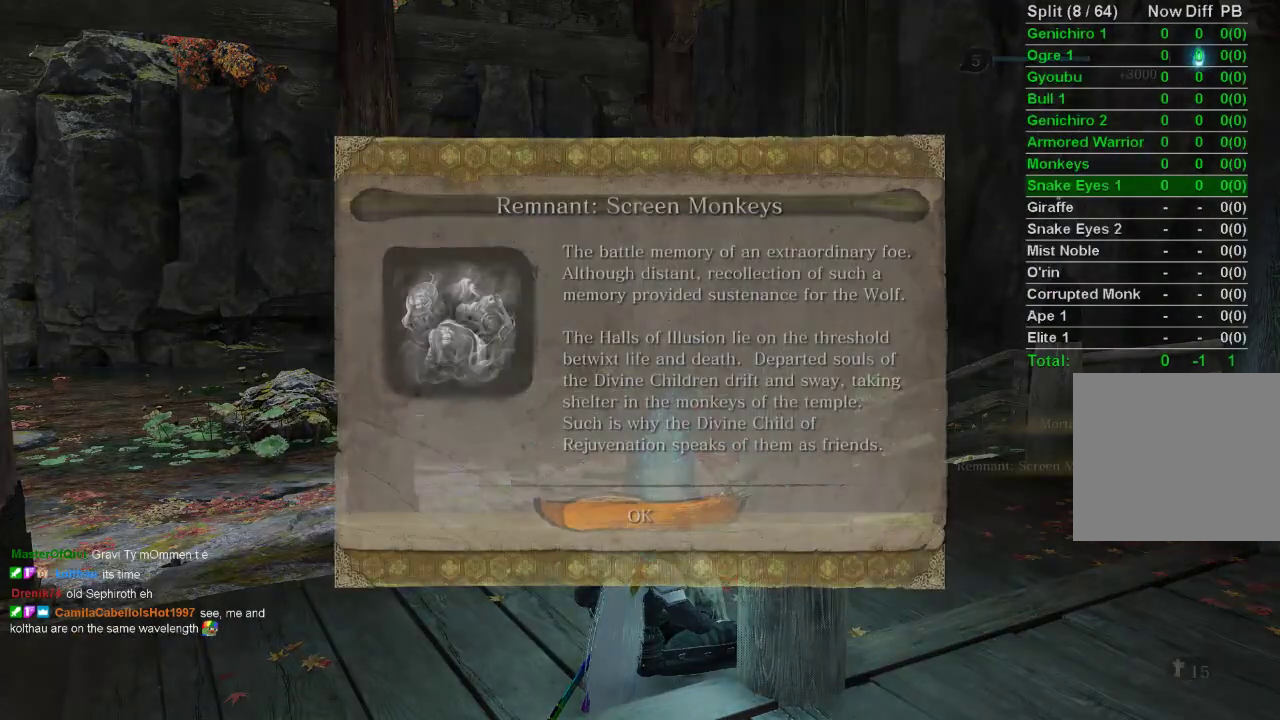
{"buttons": [], "left_stick": "center", "right_stick": "center", "events": [[17, "CROSS", "up"], [100, "CROSS", "down"], [183, "CROSS", "up"], [267, "CROSS", "down"], [333, "CROSS", "up"], [417, "CROSS", "down"], [500, "CROSS", "up"]]}
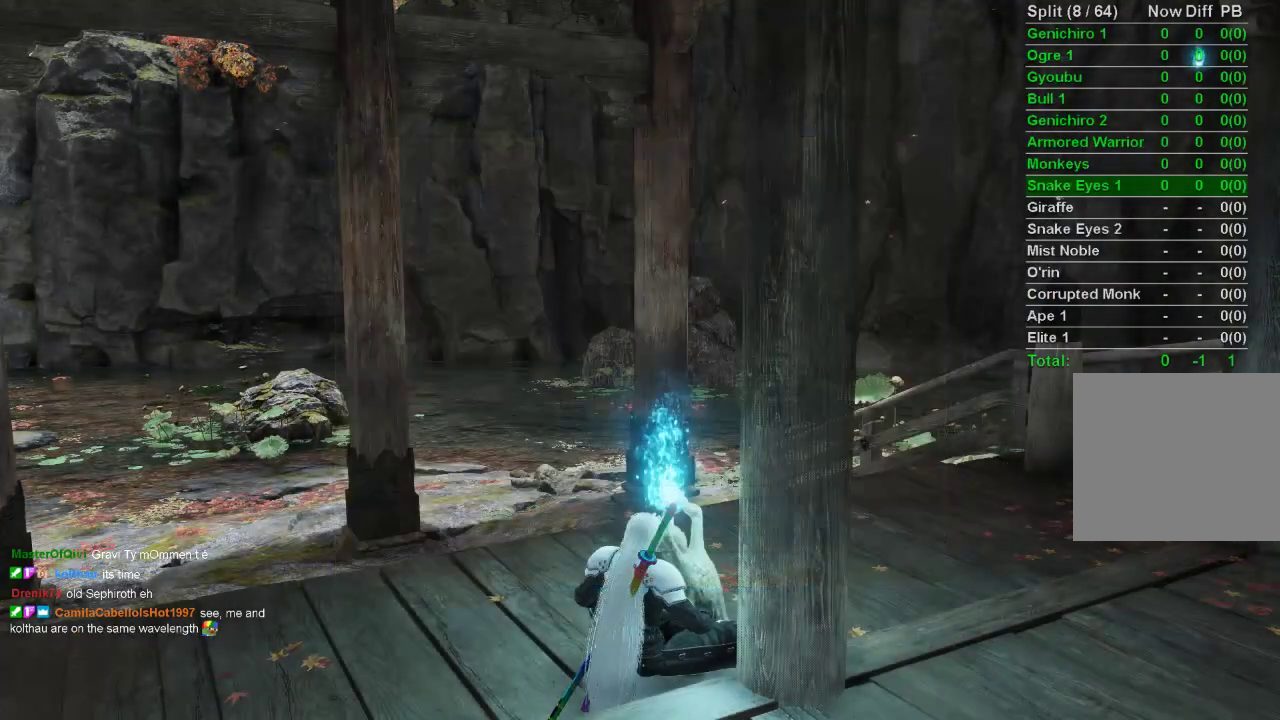
{"buttons": [], "left_stick": "center", "right_stick": "center", "events": [[83, "CROSS", "down"], [183, "CROSS", "up"], [250, "CROSS", "down"], [333, "CROSS", "up"], [417, "CROSS", "down"], [500, "CROSS", "up"]]}
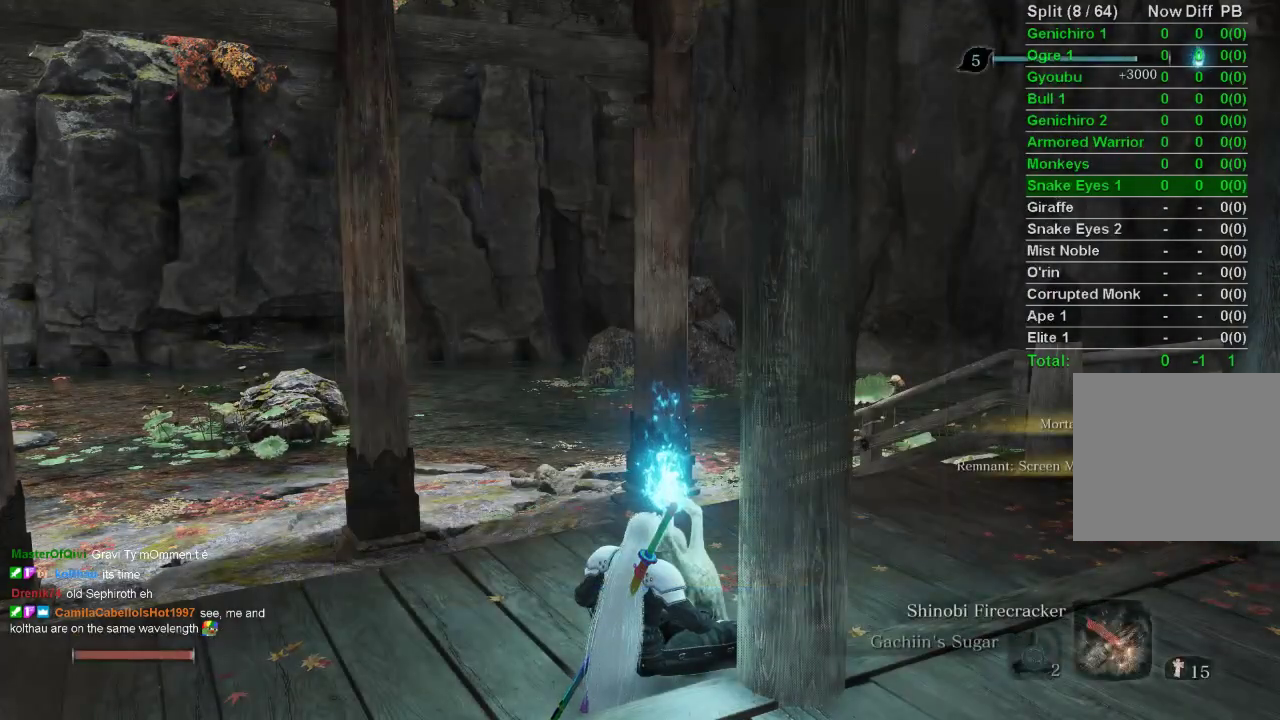
{"buttons": [], "left_stick": "center", "right_stick": "center", "events": [[83, "CROSS", "down"], [150, "CROSS", "up"], [233, "CROSS", "down"], [317, "CROSS", "up"], [400, "CROSS", "down"], [467, "CROSS", "up"]]}
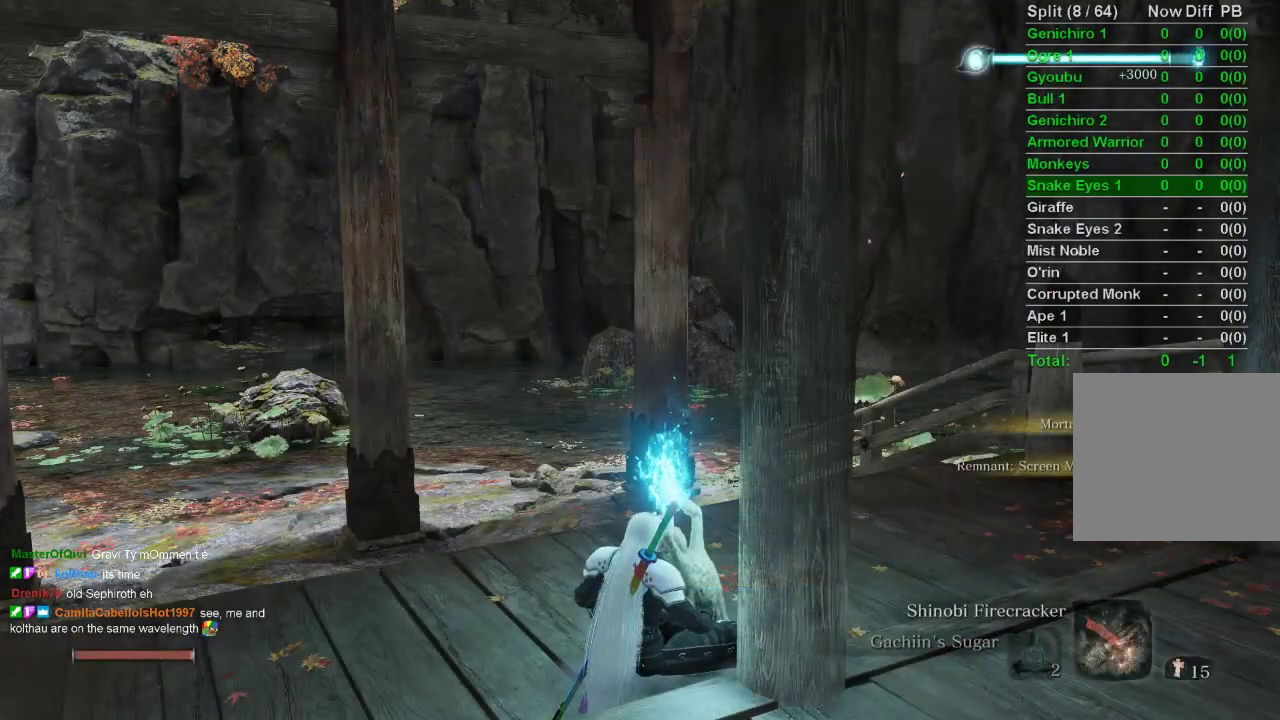
{"buttons": [], "left_stick": "center", "right_stick": "center", "events": [[67, "CROSS", "down"], [133, "CROSS", "up"], [217, "CROSS", "down"], [283, "CROSS", "up"]]}
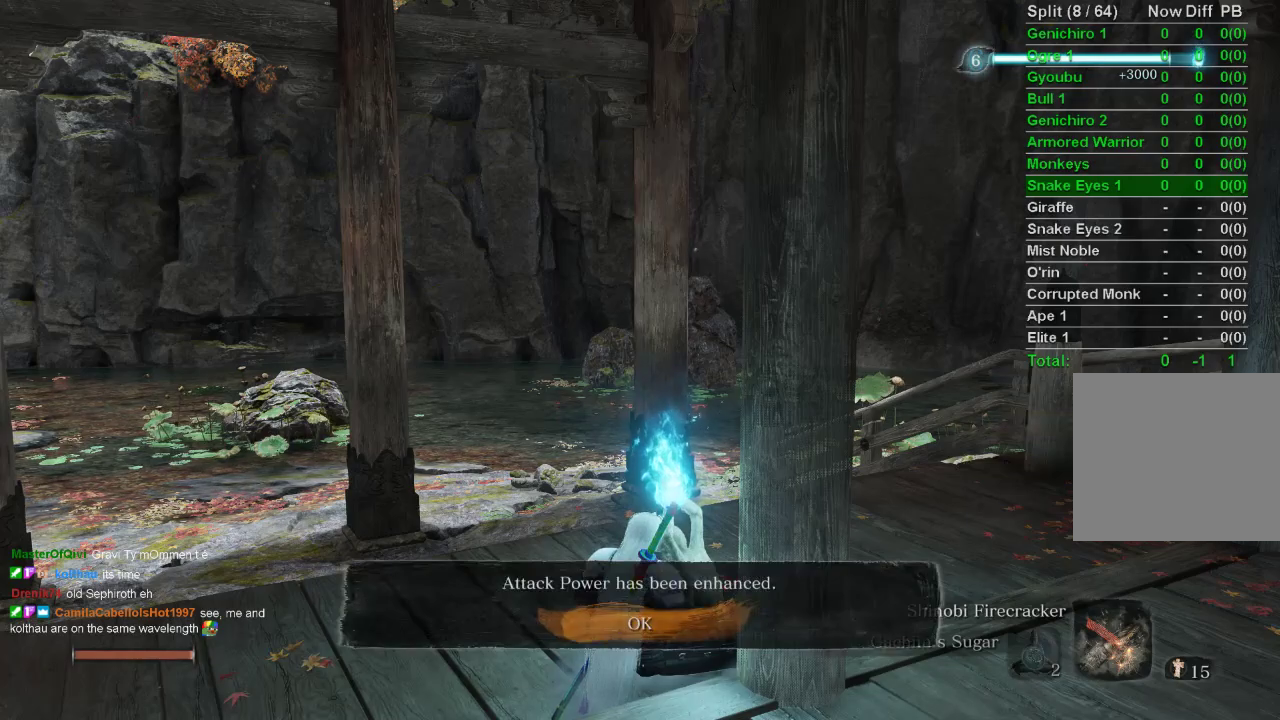
{"buttons": [], "left_stick": "center", "right_stick": "center", "events": [[150, "CROSS", "down"], [250, "CROSS", "up"]]}
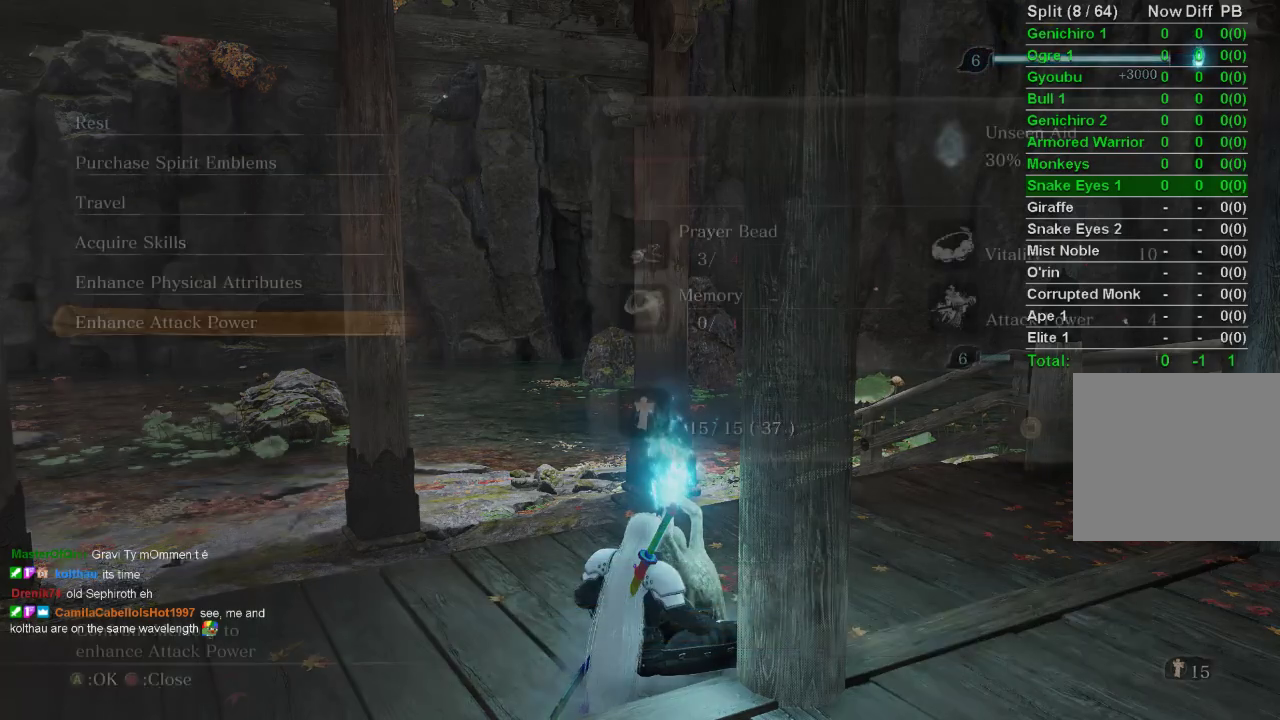
{"buttons": [], "left_stick": "center", "right_stick": "center", "events": [[217, "DPAD_UP", "down"], [250, "DPAD_UP", "up"], [350, "DPAD_UP", "down"], [433, "DPAD_UP", "up"]]}
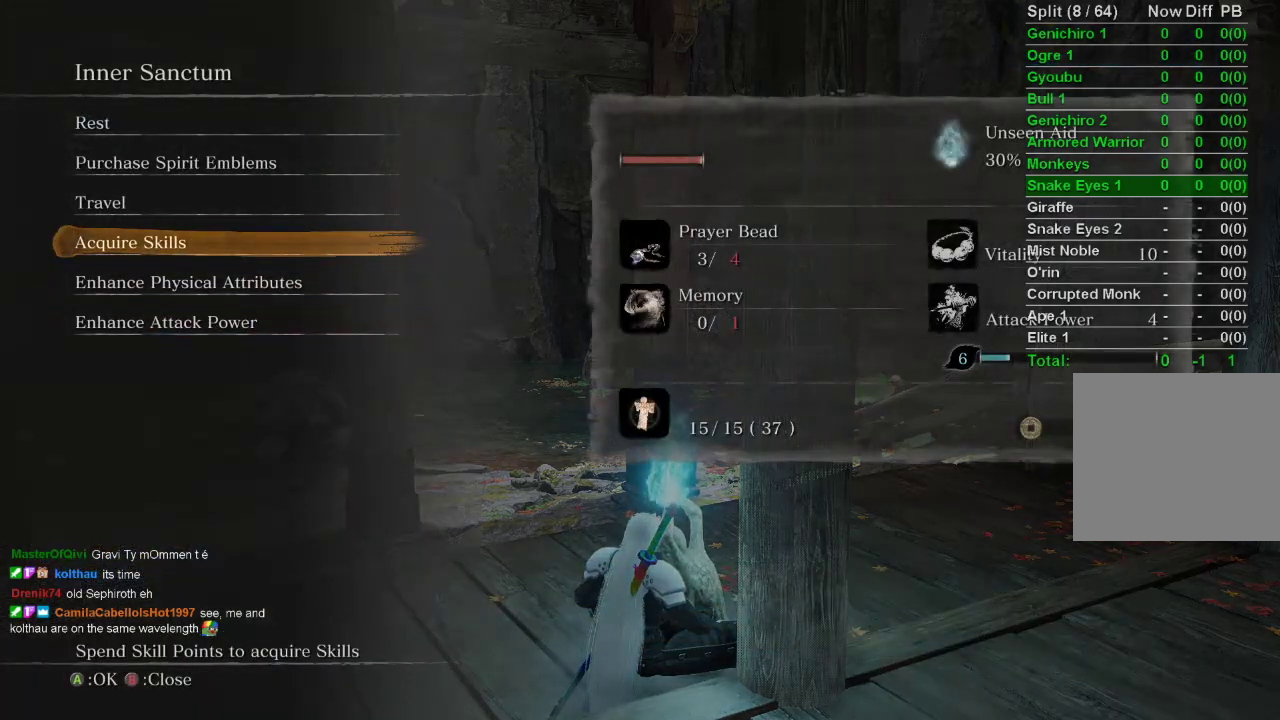
{"buttons": [], "left_stick": "center", "right_stick": "center", "events": [[300, "CROSS", "down"], [383, "CROSS", "up"]]}
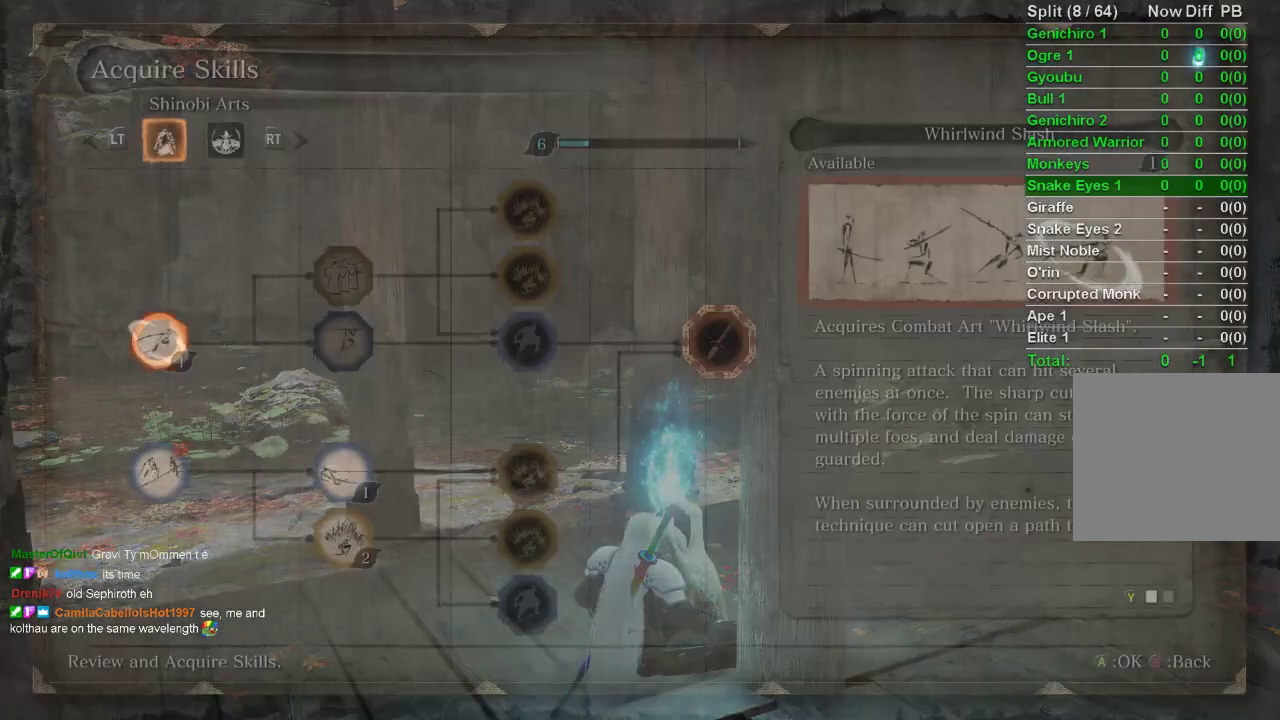
{"buttons": ["CIRCLE"], "left_stick": "center", "right_stick": "center", "events": [[417, "CIRCLE", "down"]]}
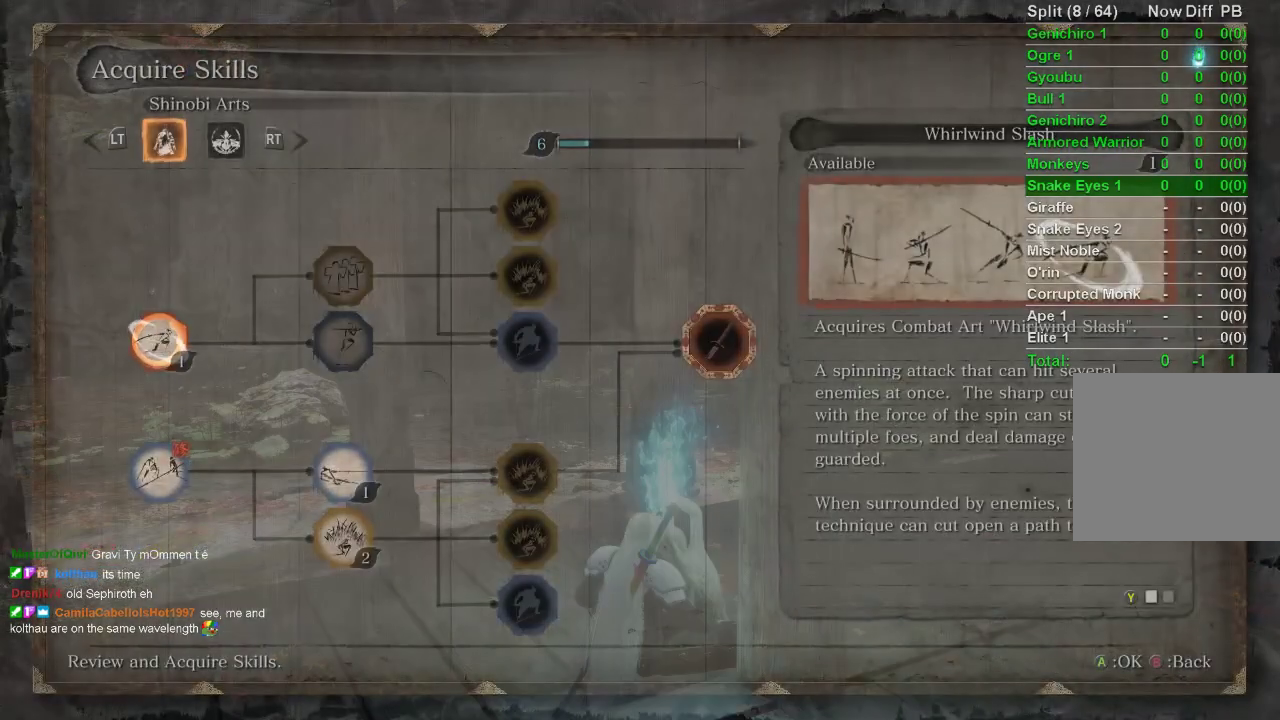
{"buttons": [], "left_stick": "center", "right_stick": "center", "events": [[17, "CIRCLE", "up"], [400, "DPAD_UP", "down"], [467, "DPAD_UP", "up"]]}
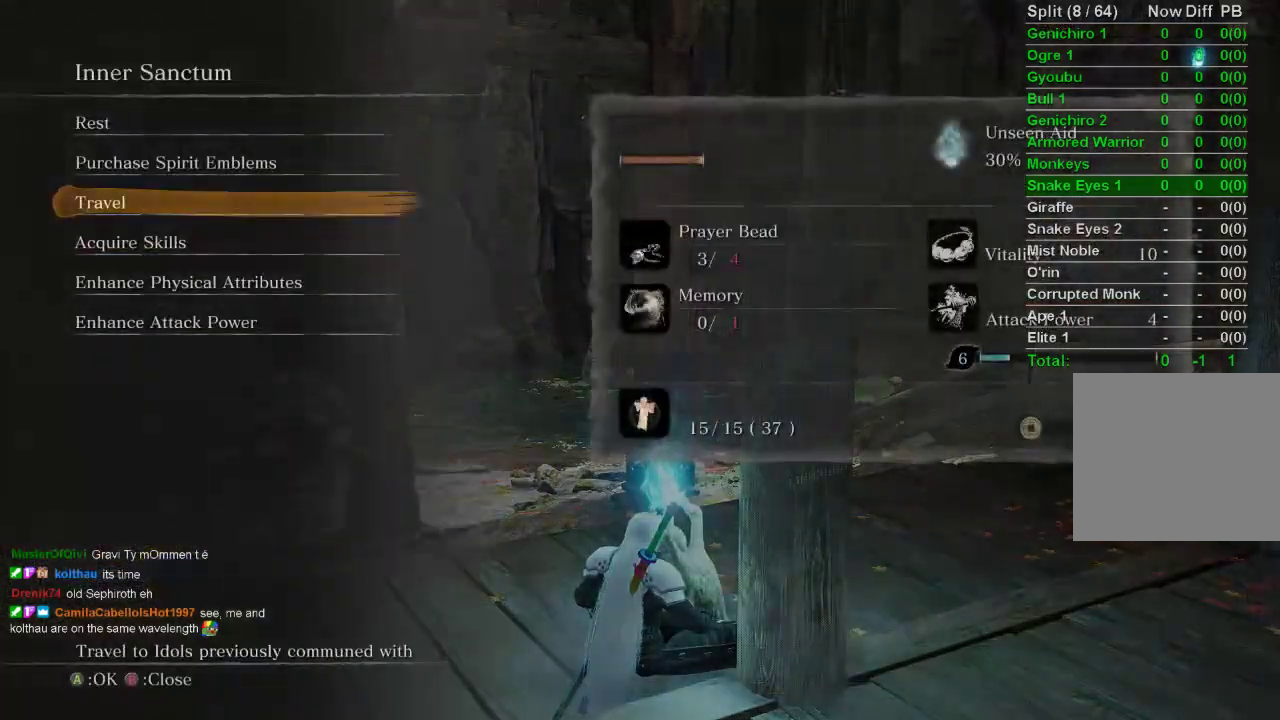
{"buttons": [], "left_stick": "center", "right_stick": "center", "events": [[17, "CROSS", "down"], [117, "CROSS", "up"], [333, "CROSS", "down"], [450, "CROSS", "up"]]}
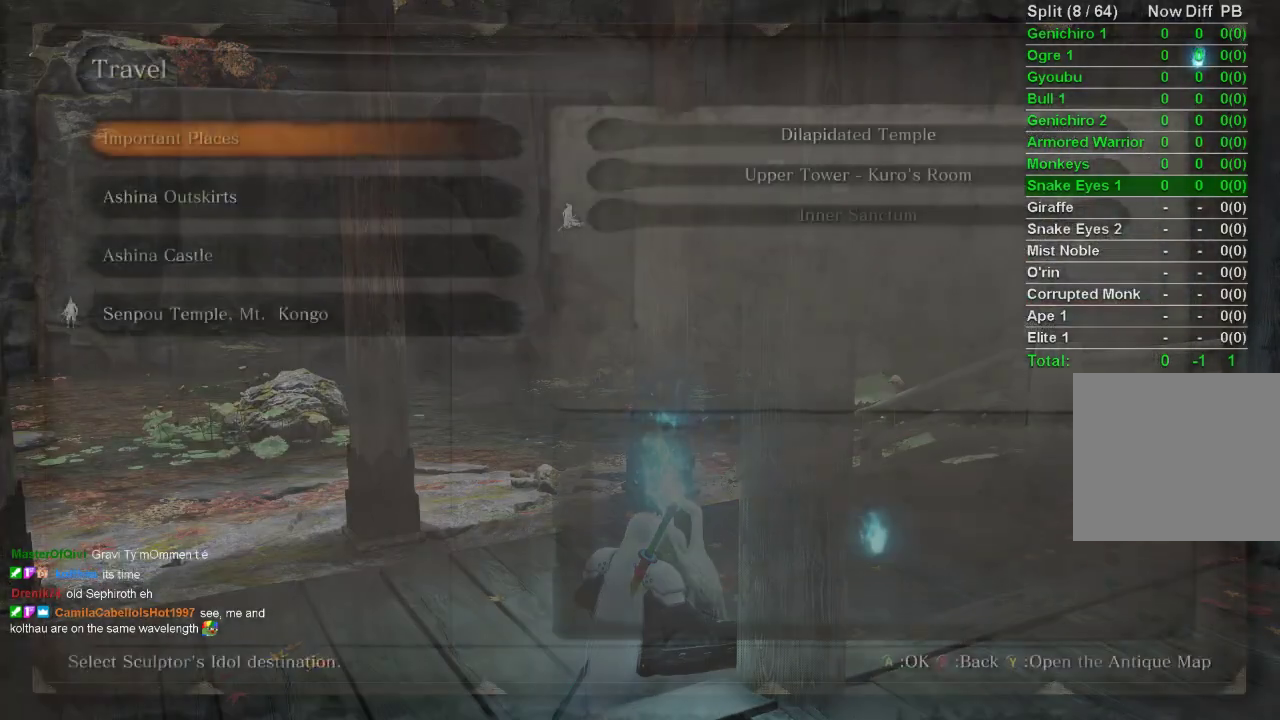
{"buttons": ["CROSS"], "left_stick": "center", "right_stick": "center", "events": [[117, "CROSS", "down"], [233, "CROSS", "up"], [333, "DPAD_DOWN", "down"], [400, "DPAD_DOWN", "up"], [433, "CROSS", "down"]]}
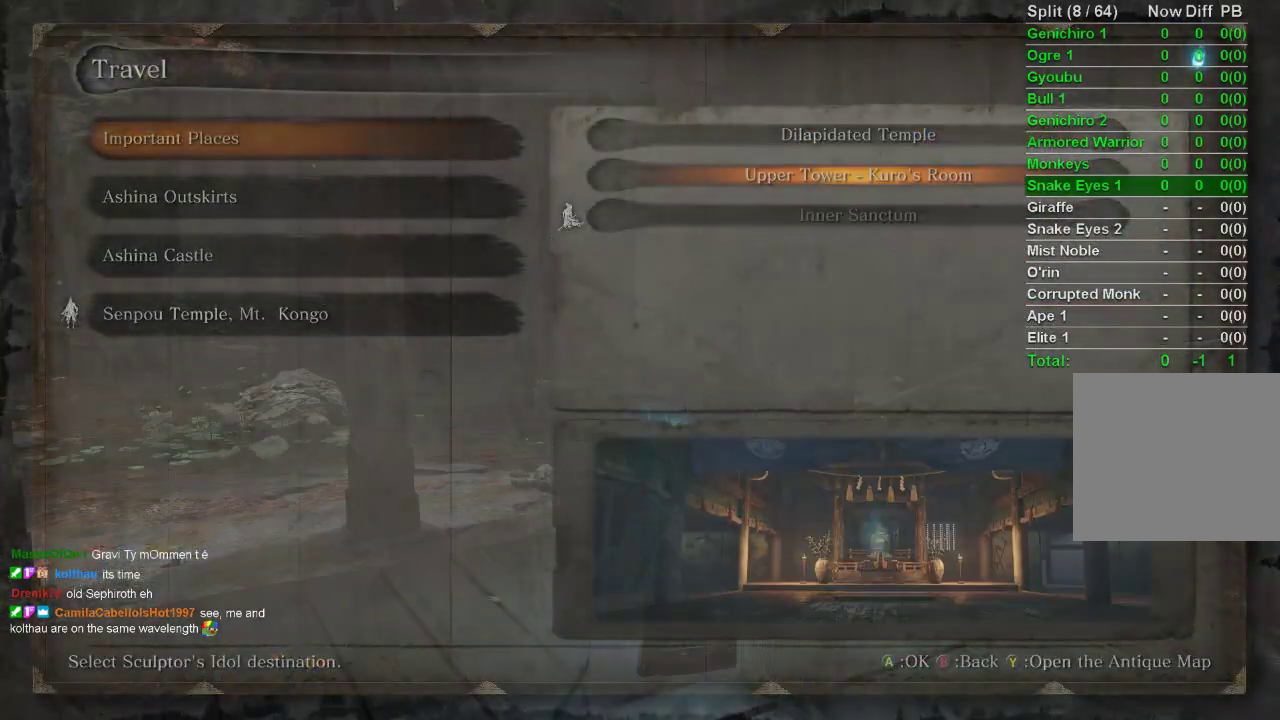
{"buttons": [], "left_stick": "center", "right_stick": "center", "events": [[50, "CROSS", "up"]]}